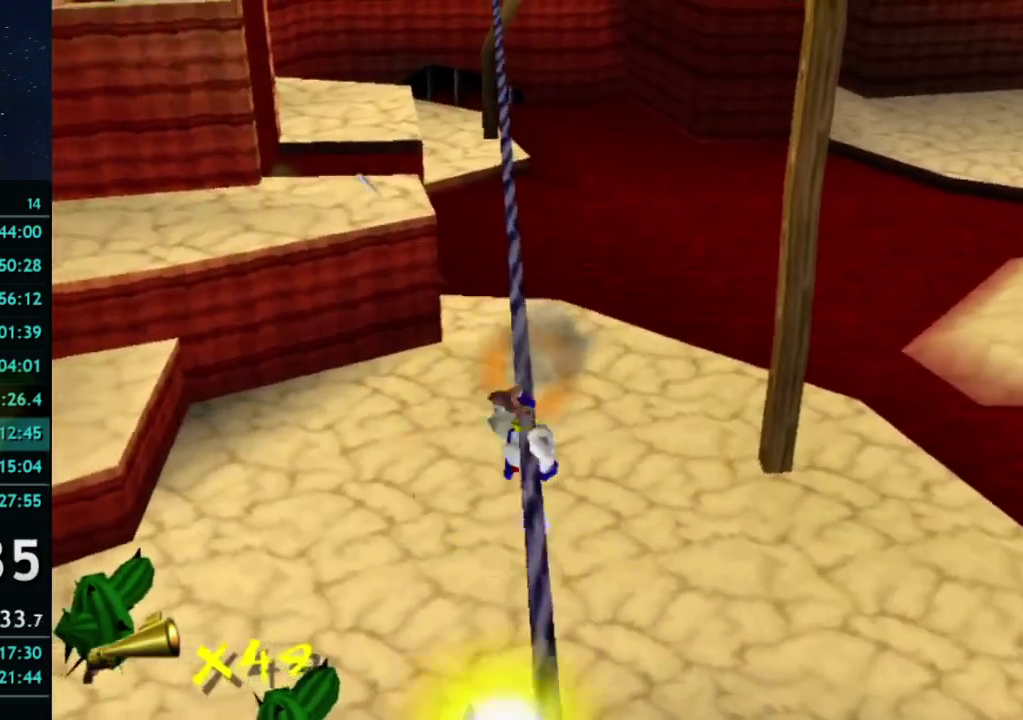
Gameplay with a controller (Xbox layout); each line is a JSON object with the inputs held at the frame after it. "events" lists button and stick changes between this image and that frame as [ms after this image, input, new state], when the widget could be followed in between. This overlay highlights the sticks when they move; stick clicks (L3 R3) are not distinguishable. Not read: L3 R3.
{"buttons": [], "left_stick": "up", "right_stick": "center", "events": []}
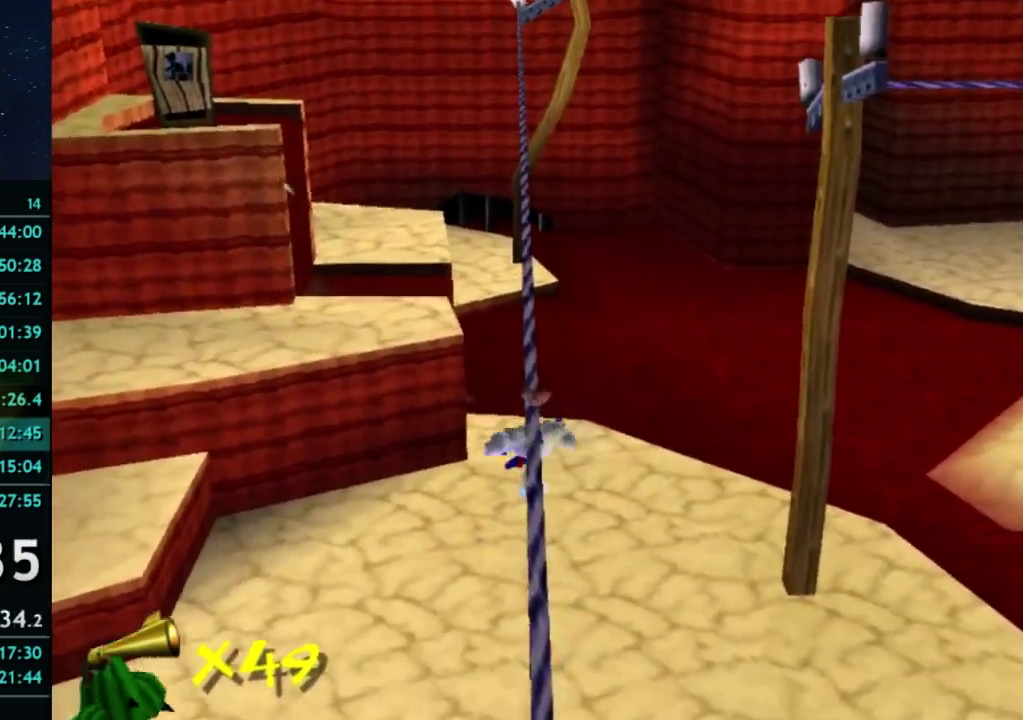
{"buttons": [], "left_stick": "up-left", "right_stick": "center", "events": [[467, "left_stick", "up-left"]]}
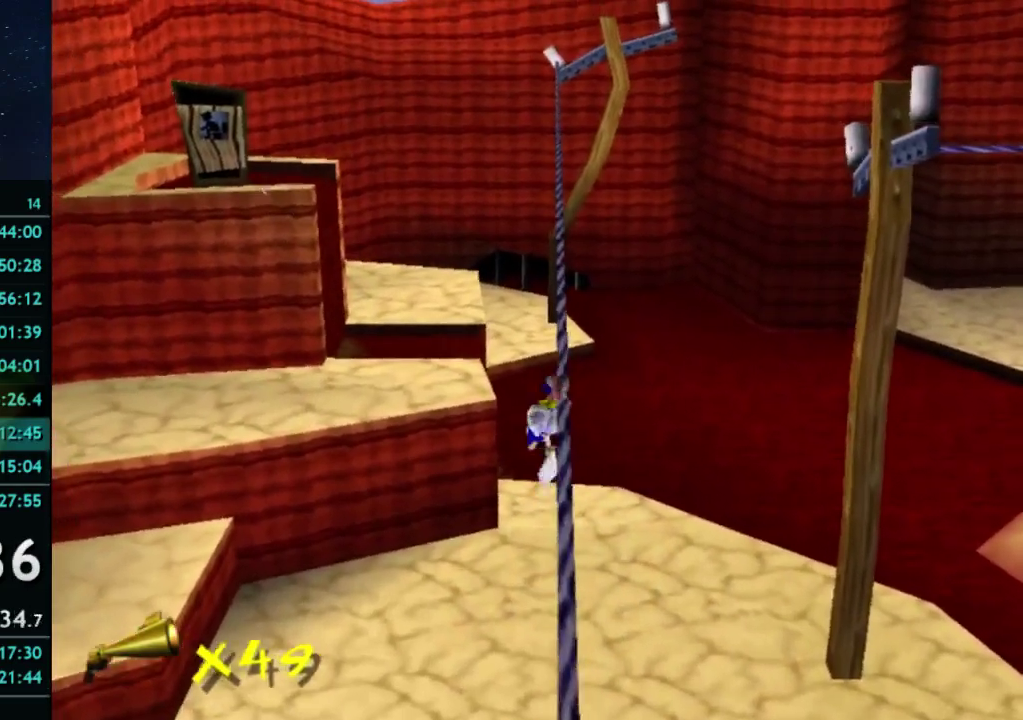
{"buttons": [], "left_stick": "up-right", "right_stick": "center", "events": [[33, "left_stick", "up"], [433, "left_stick", "up-right"]]}
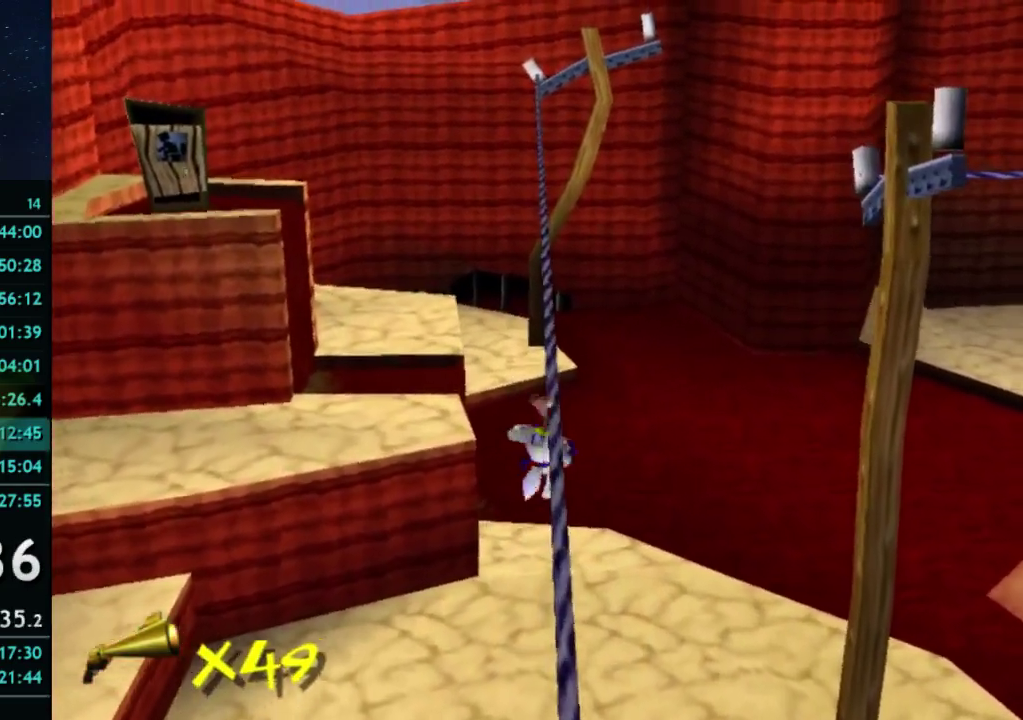
{"buttons": [], "left_stick": "up", "right_stick": "center", "events": [[133, "left_stick", "up"]]}
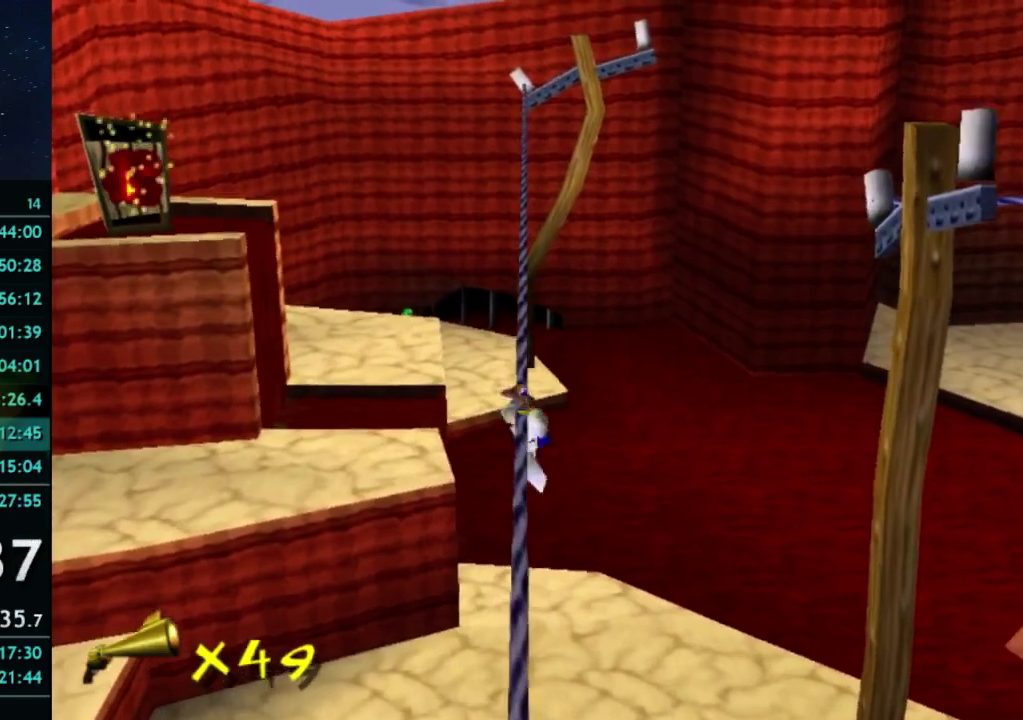
{"buttons": [], "left_stick": "up", "right_stick": "center", "events": []}
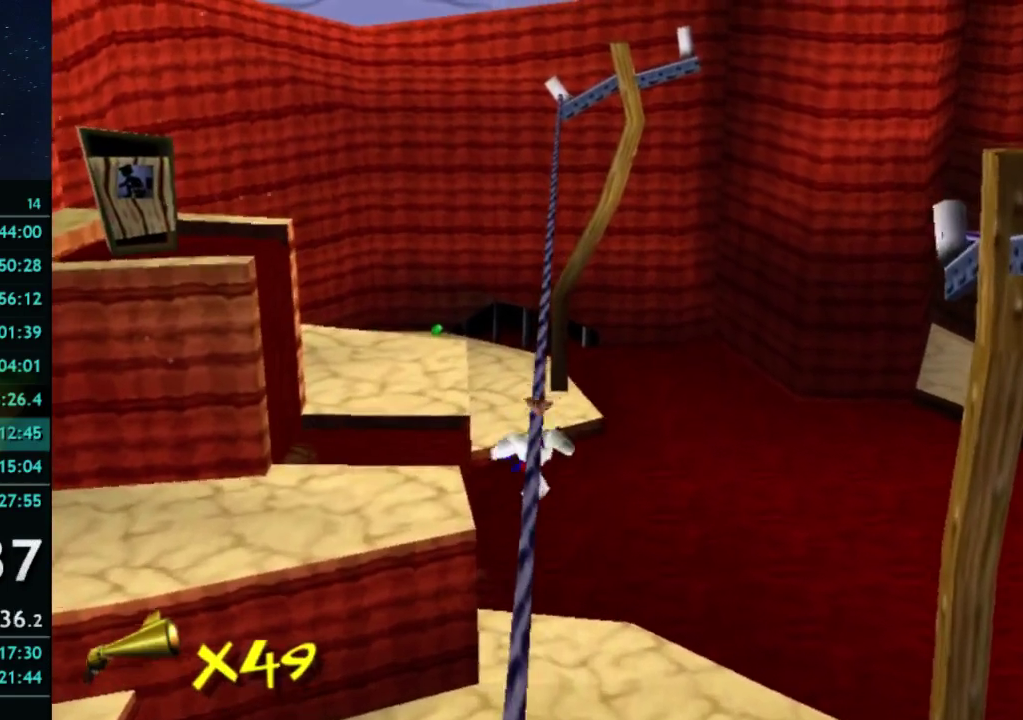
{"buttons": [], "left_stick": "up", "right_stick": "center", "events": [[333, "X", "down"], [433, "X", "up"]]}
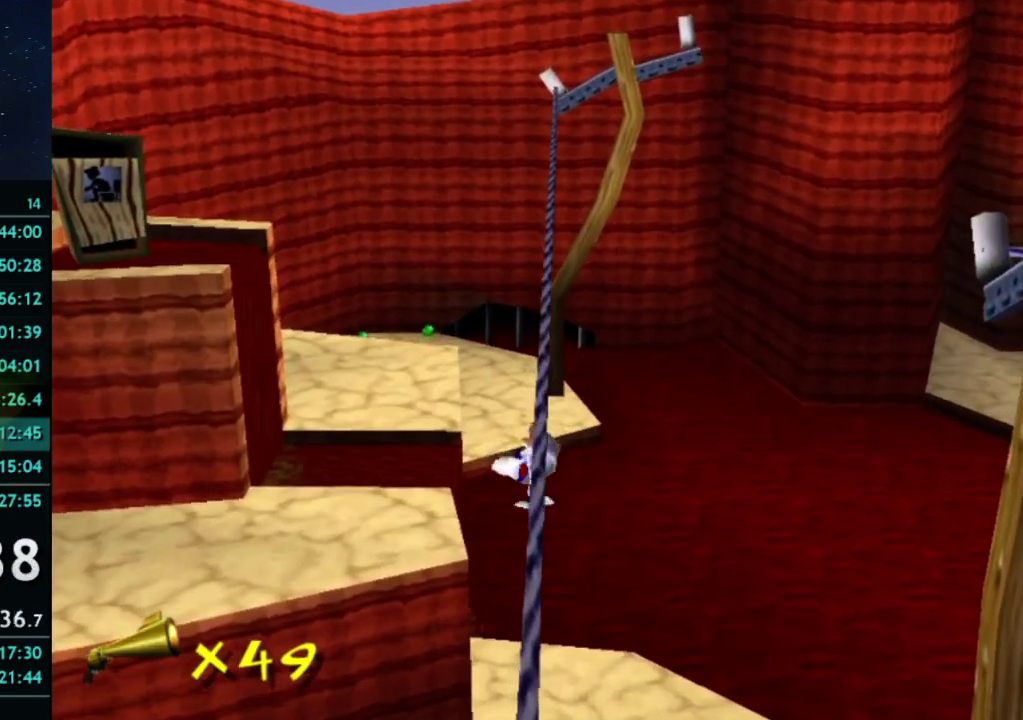
{"buttons": [], "left_stick": "up", "right_stick": "center", "events": []}
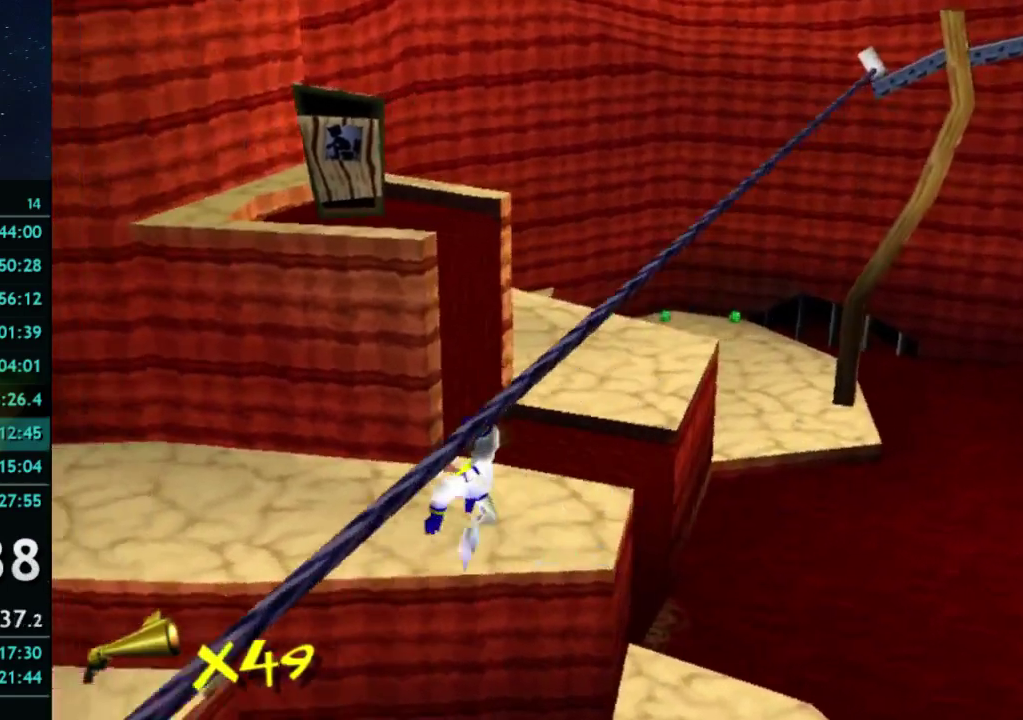
{"buttons": [], "left_stick": "up-right", "right_stick": "center", "events": [[267, "left_stick", "up-right"]]}
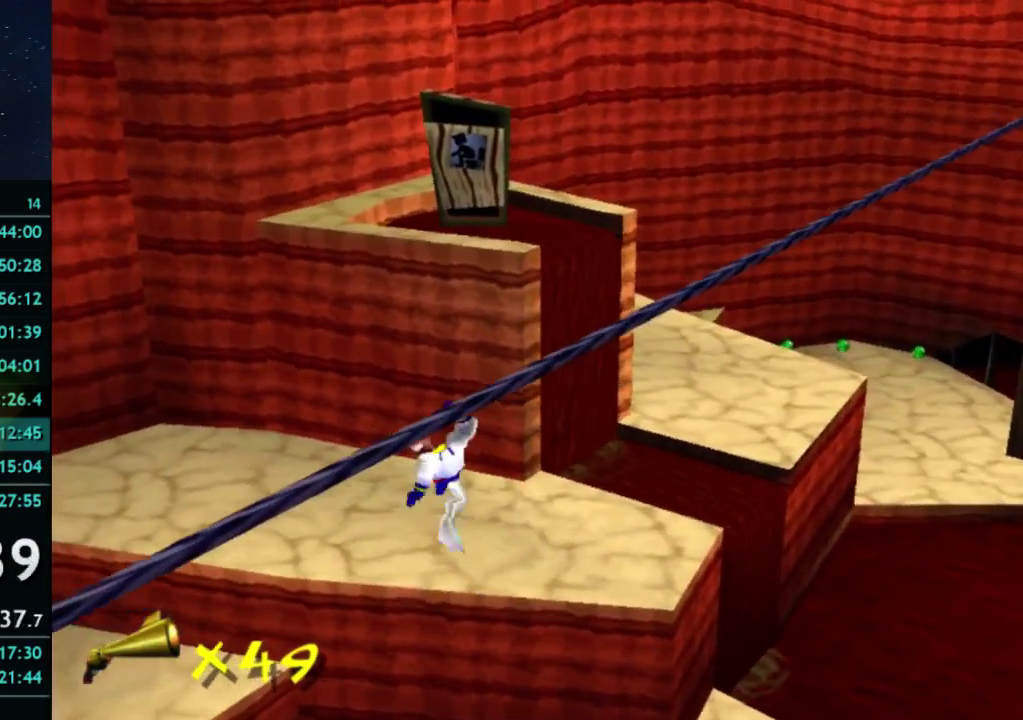
{"buttons": [], "left_stick": "up", "right_stick": "center", "events": [[100, "left_stick", "up"]]}
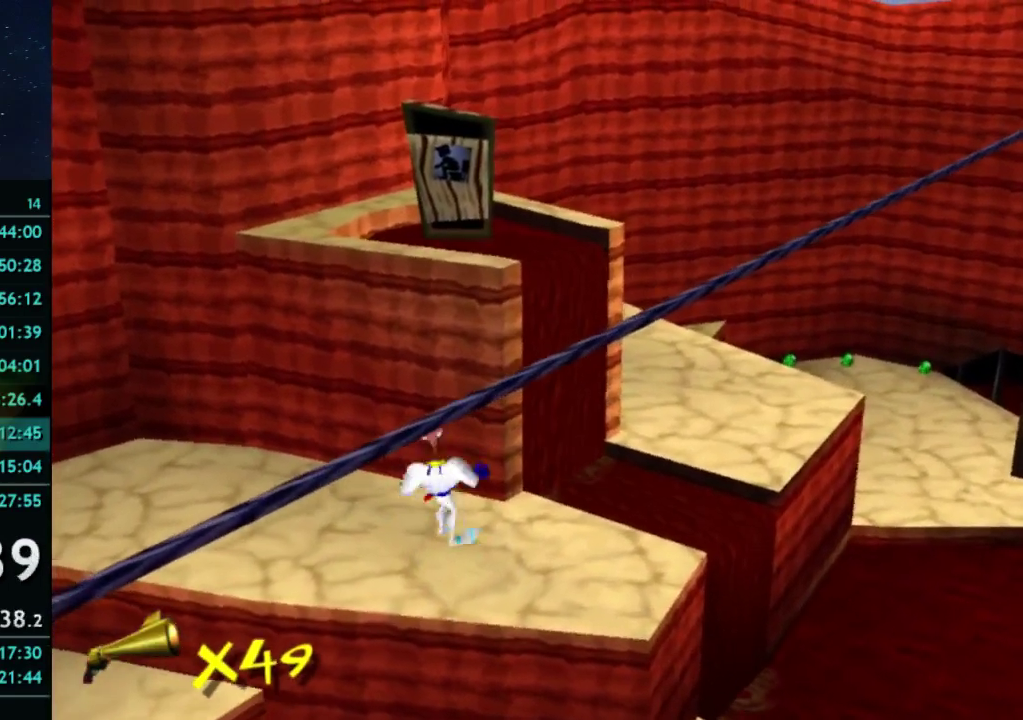
{"buttons": [], "left_stick": "up", "right_stick": "center", "events": []}
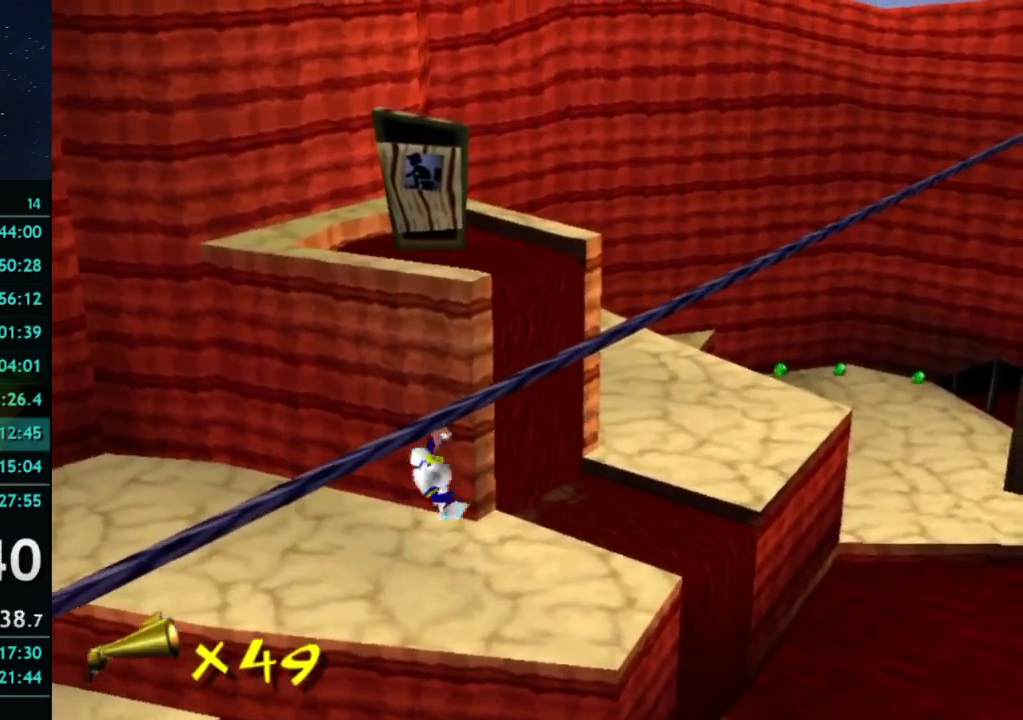
{"buttons": [], "left_stick": "up", "right_stick": "center", "events": []}
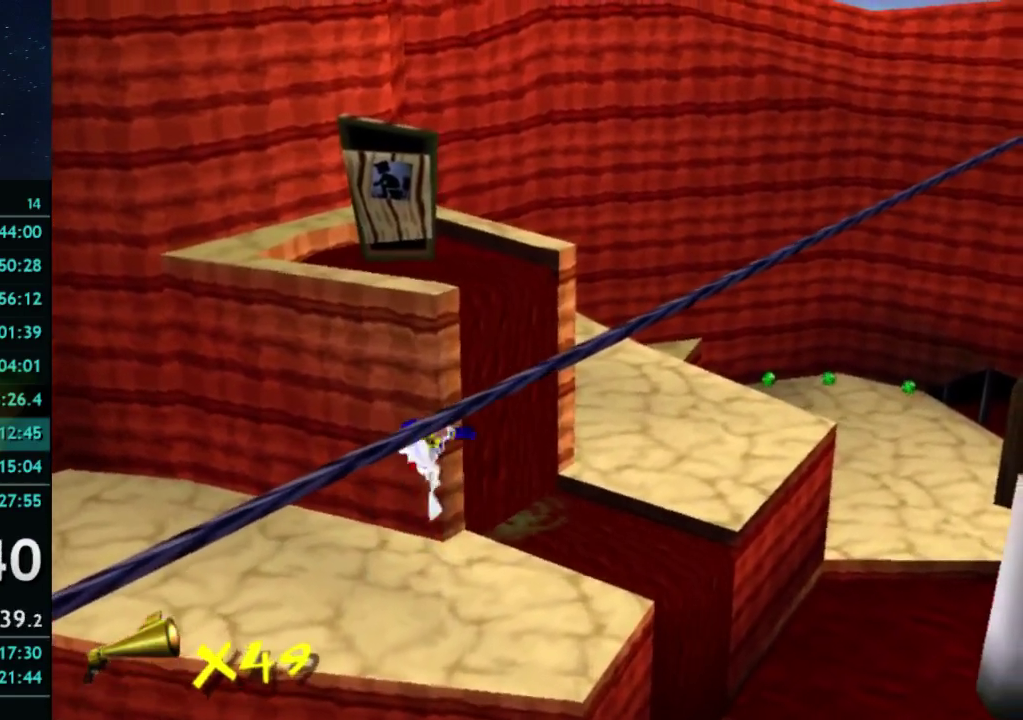
{"buttons": [], "left_stick": "up", "right_stick": "center", "events": []}
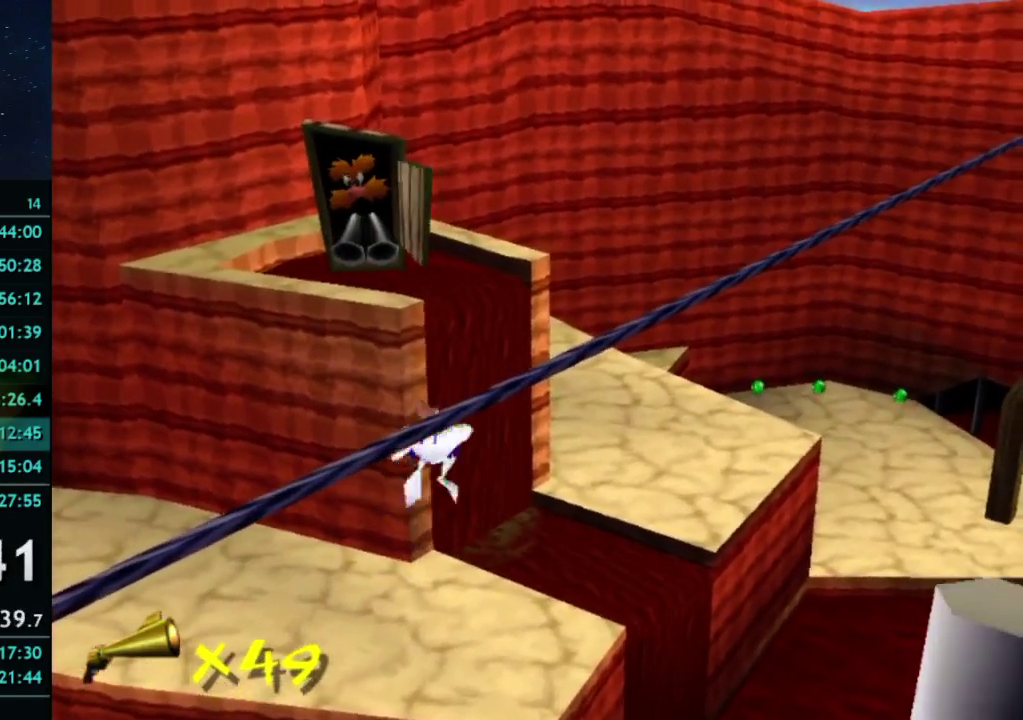
{"buttons": [], "left_stick": "up", "right_stick": "center", "events": [[33, "B", "down"], [133, "B", "up"], [333, "B", "down"], [500, "B", "up"]]}
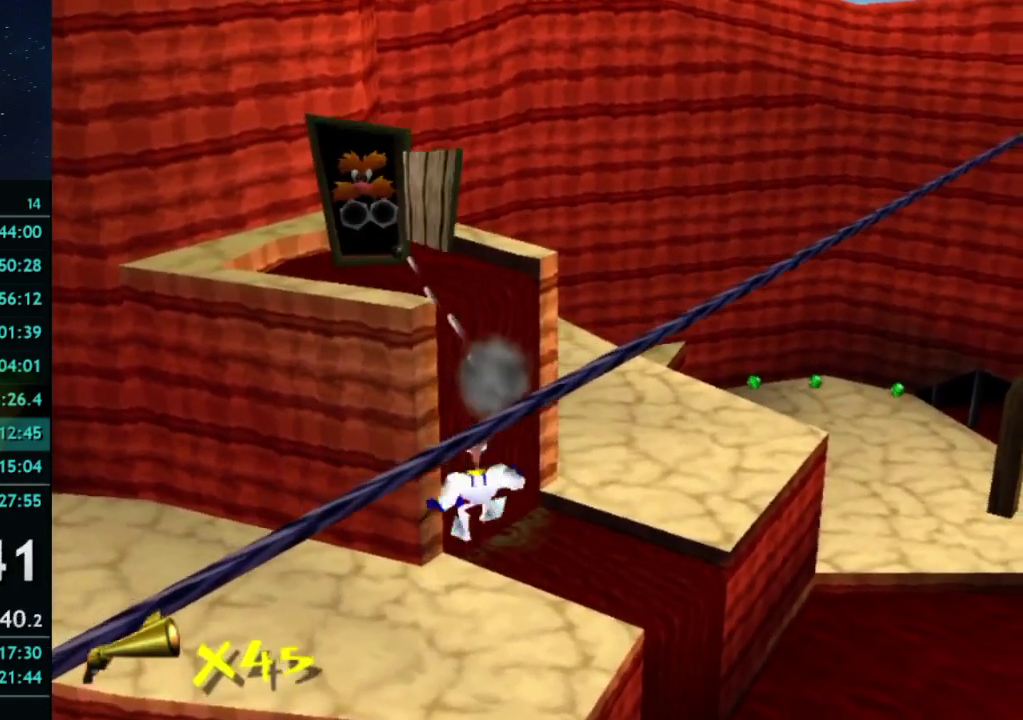
{"buttons": [], "left_stick": "up-right", "right_stick": "center", "events": [[200, "left_stick", "up-right"]]}
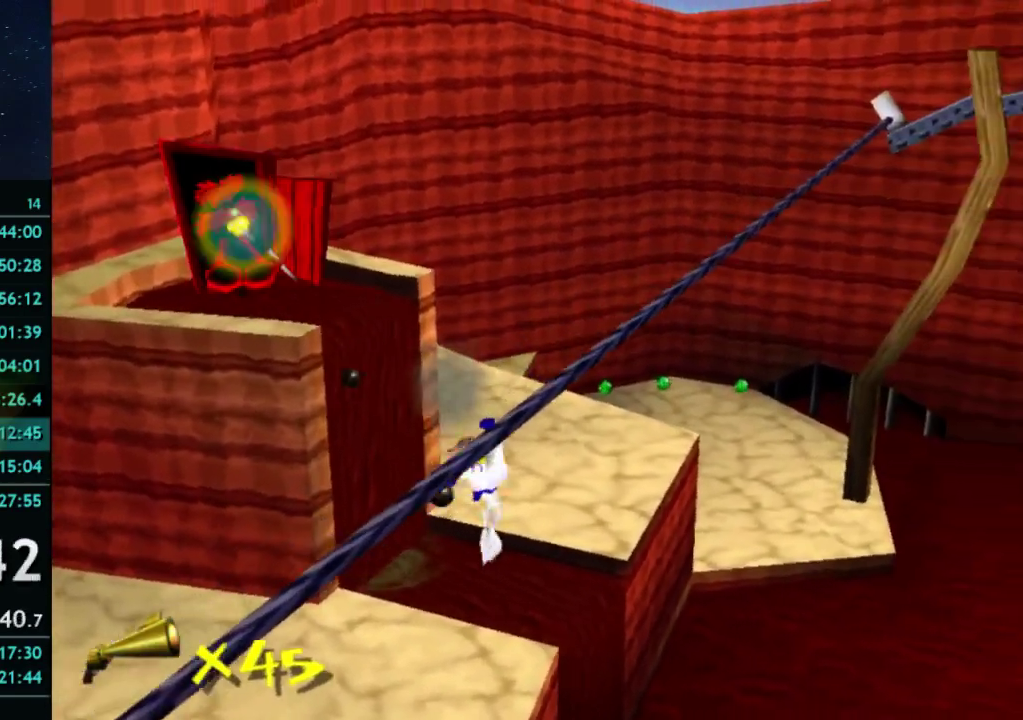
{"buttons": [], "left_stick": "up", "right_stick": "center", "events": [[433, "left_stick", "up"]]}
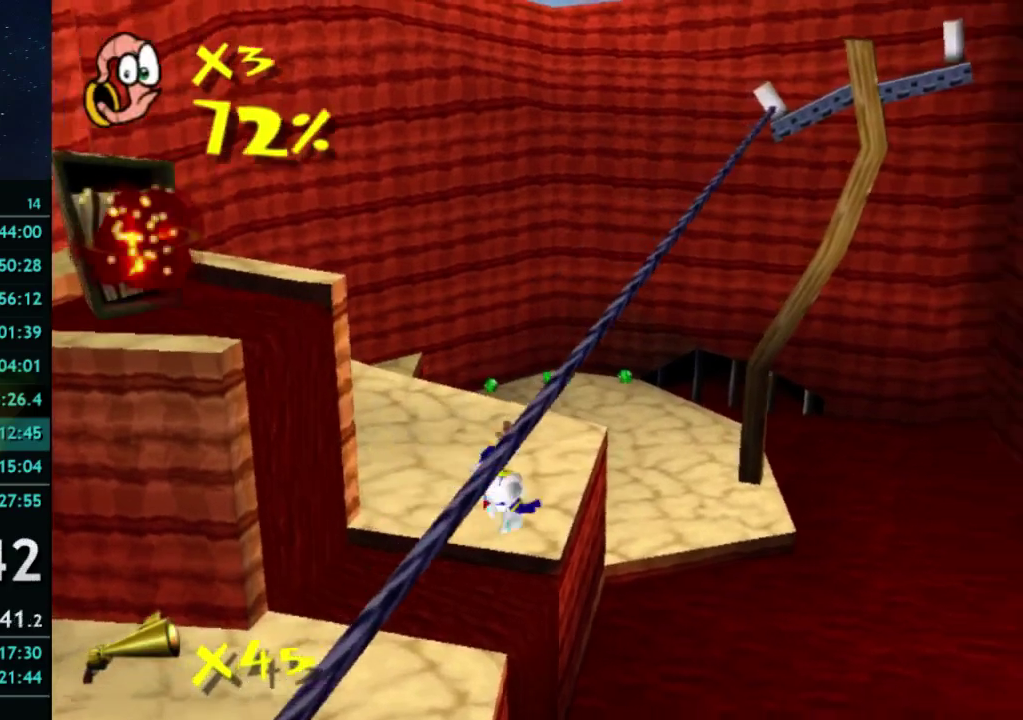
{"buttons": [], "left_stick": "up", "right_stick": "center", "events": [[100, "left_stick", "center"], [333, "left_stick", "up"]]}
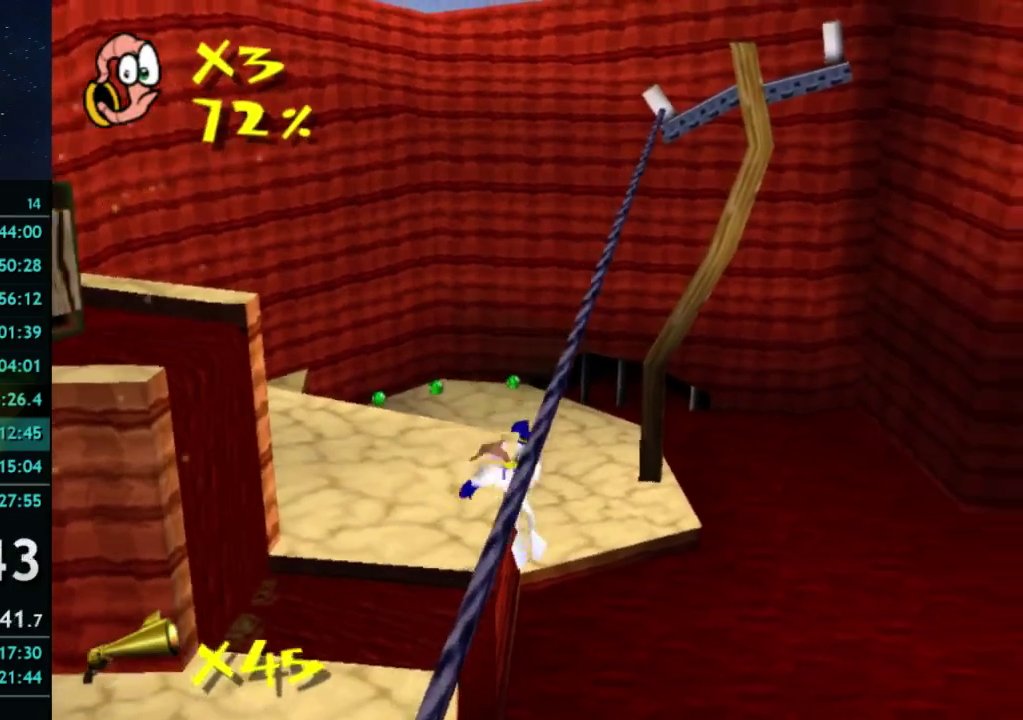
{"buttons": [], "left_stick": "up-right", "right_stick": "center", "events": [[400, "left_stick", "up-right"], [400, "right_stick", "right"], [467, "right_stick", "center"]]}
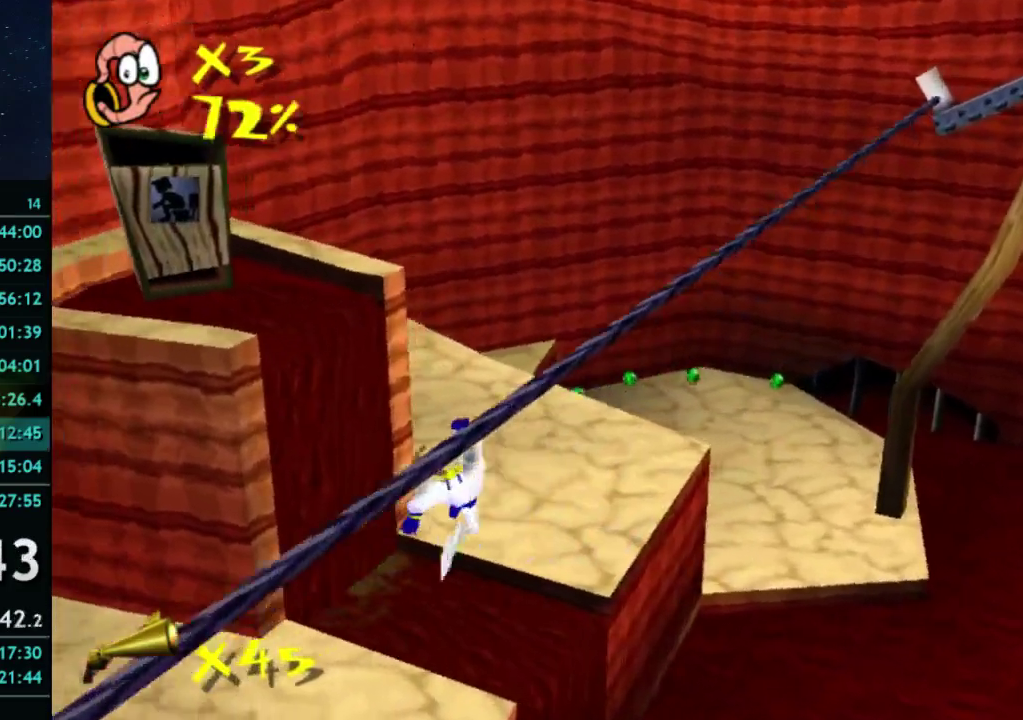
{"buttons": [], "left_stick": "up-right", "right_stick": "center", "events": [[167, "left_stick", "down-left"], [367, "left_stick", "up-right"]]}
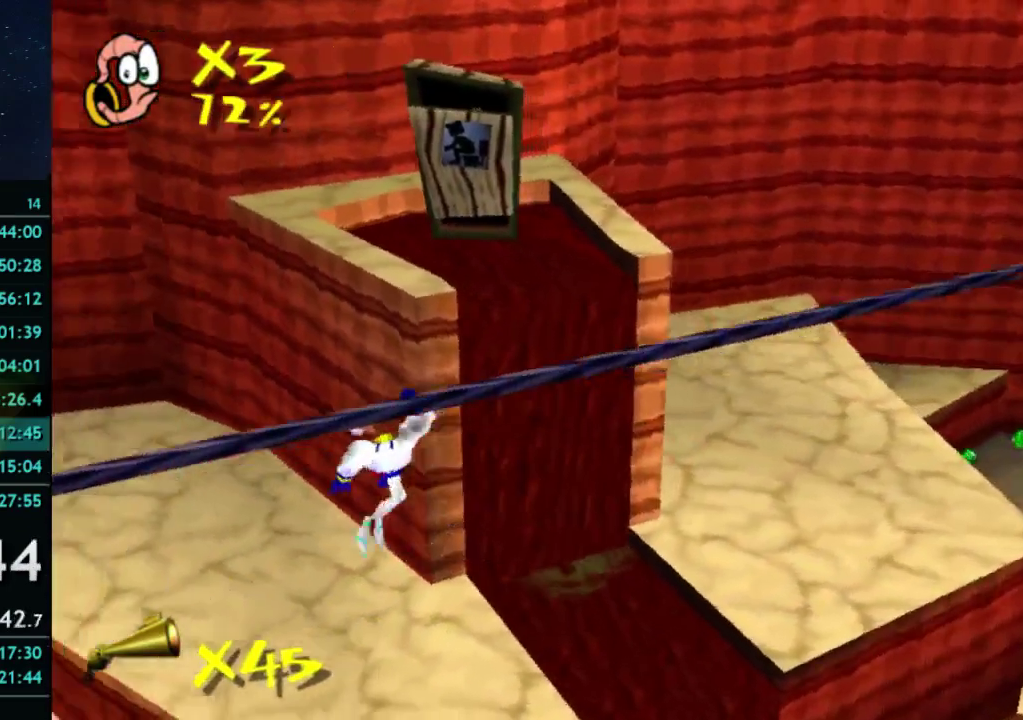
{"buttons": [], "left_stick": "up-right", "right_stick": "center", "events": []}
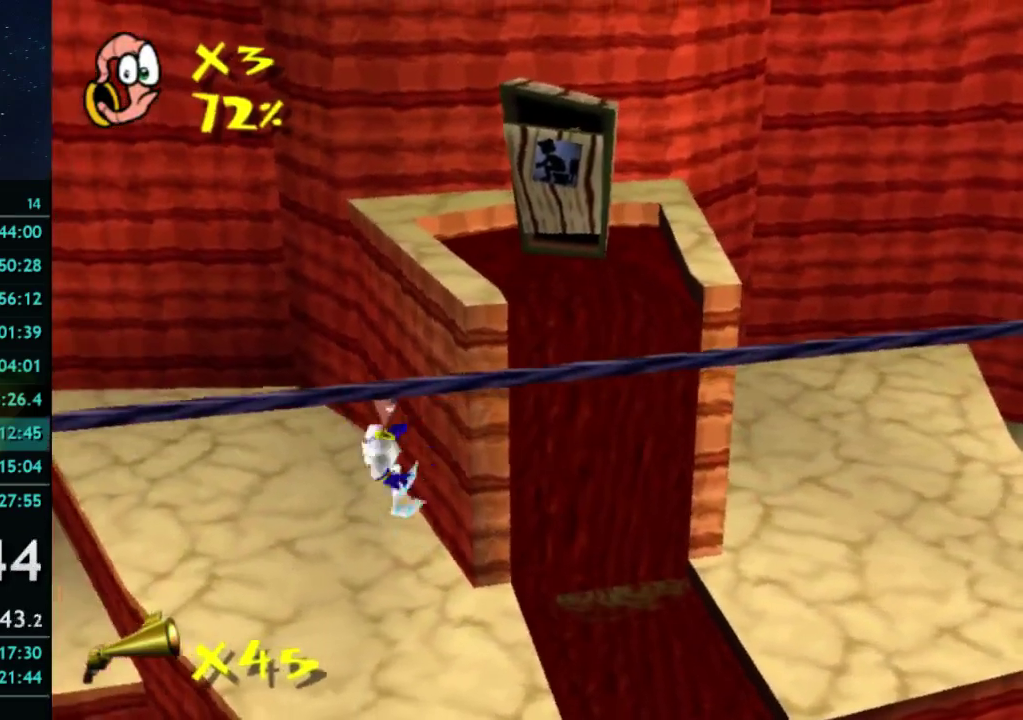
{"buttons": [], "left_stick": "up-right", "right_stick": "center", "events": []}
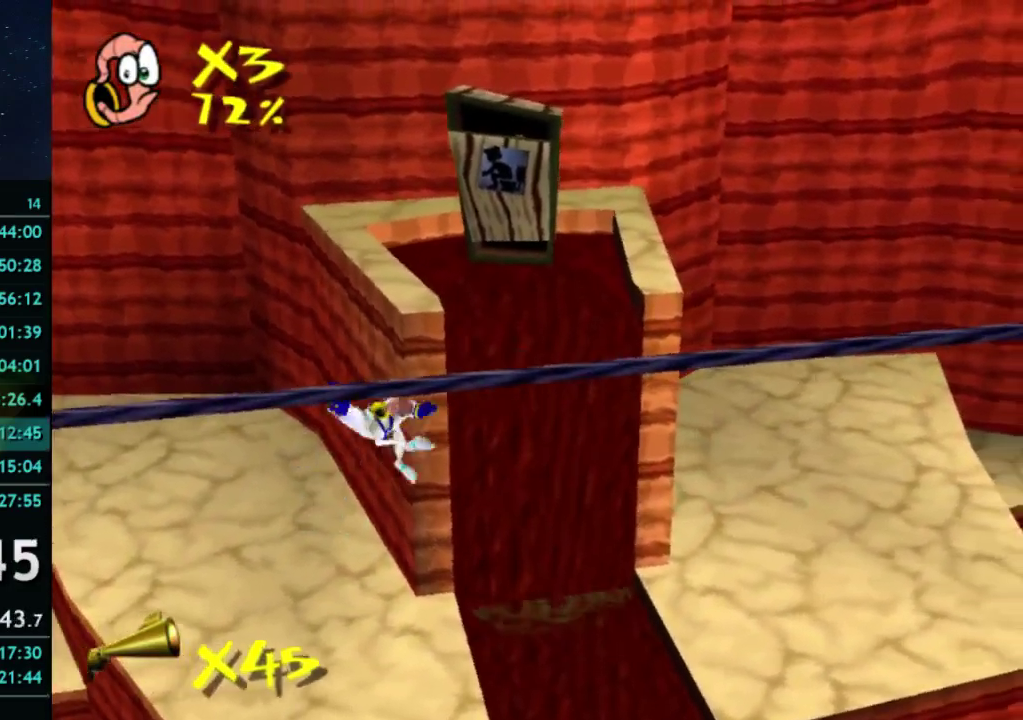
{"buttons": [], "left_stick": "up-right", "right_stick": "center", "events": []}
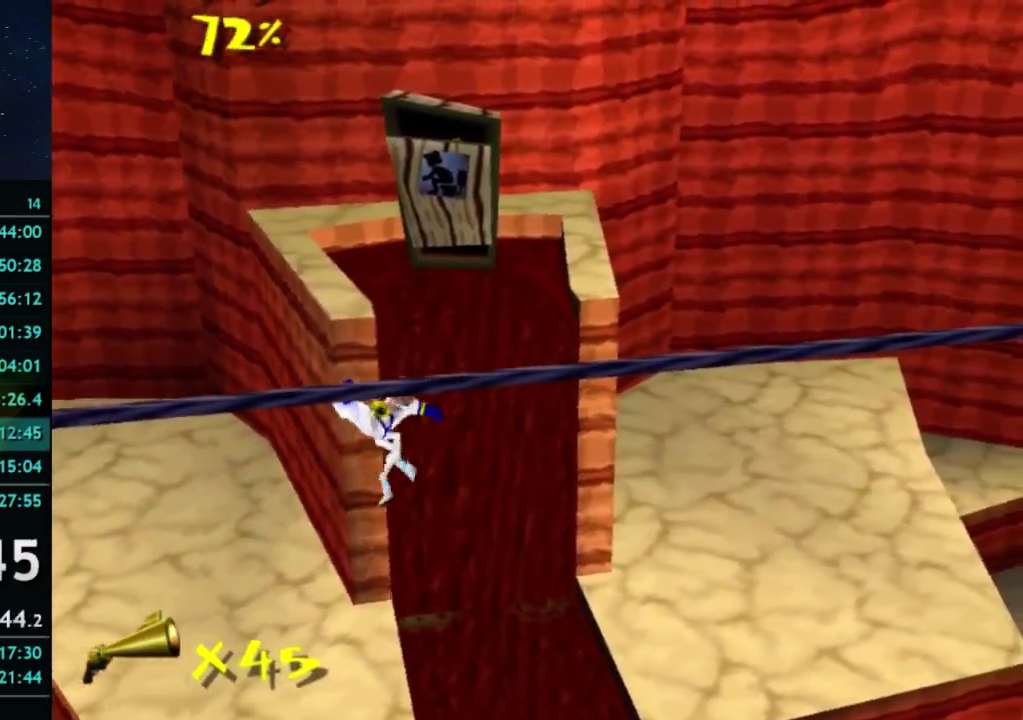
{"buttons": [], "left_stick": "up-right", "right_stick": "center", "events": []}
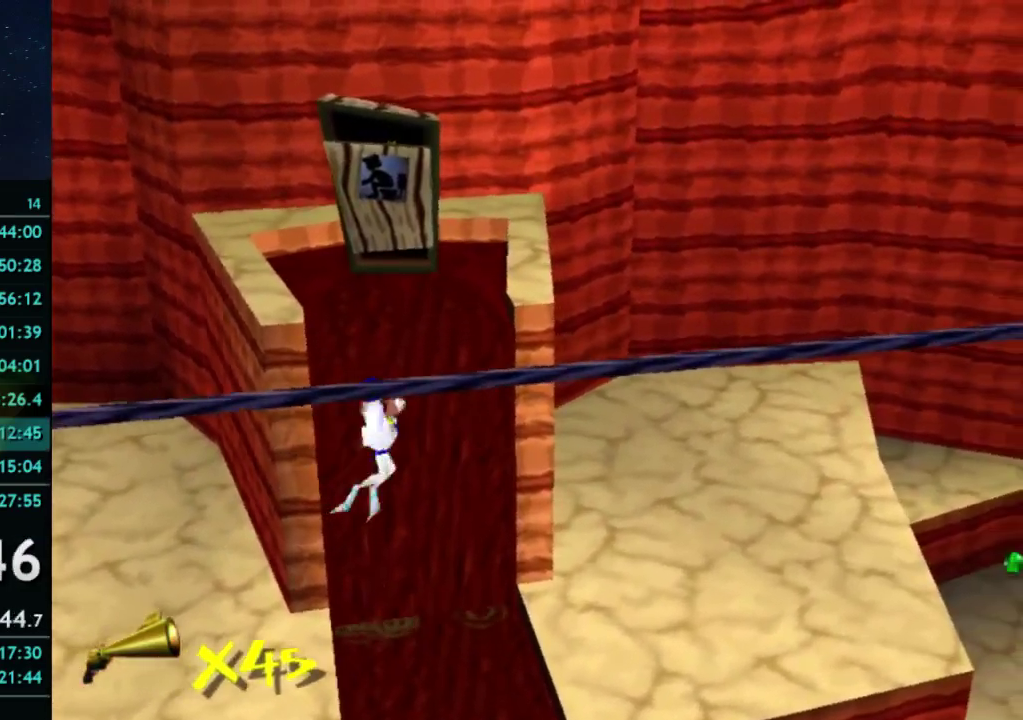
{"buttons": [], "left_stick": "up-right", "right_stick": "center", "events": [[100, "right_stick", "right"], [200, "right_stick", "center"]]}
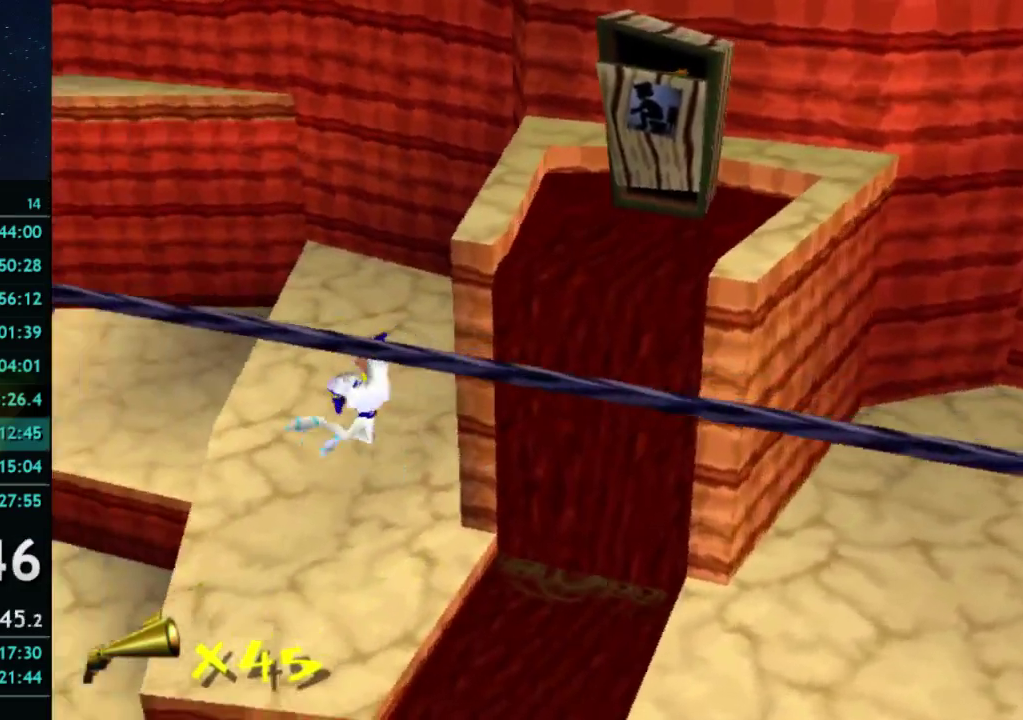
{"buttons": [], "left_stick": "right", "right_stick": "center", "events": [[133, "right_stick", "left"], [167, "left_stick", "right"], [233, "right_stick", "center"]]}
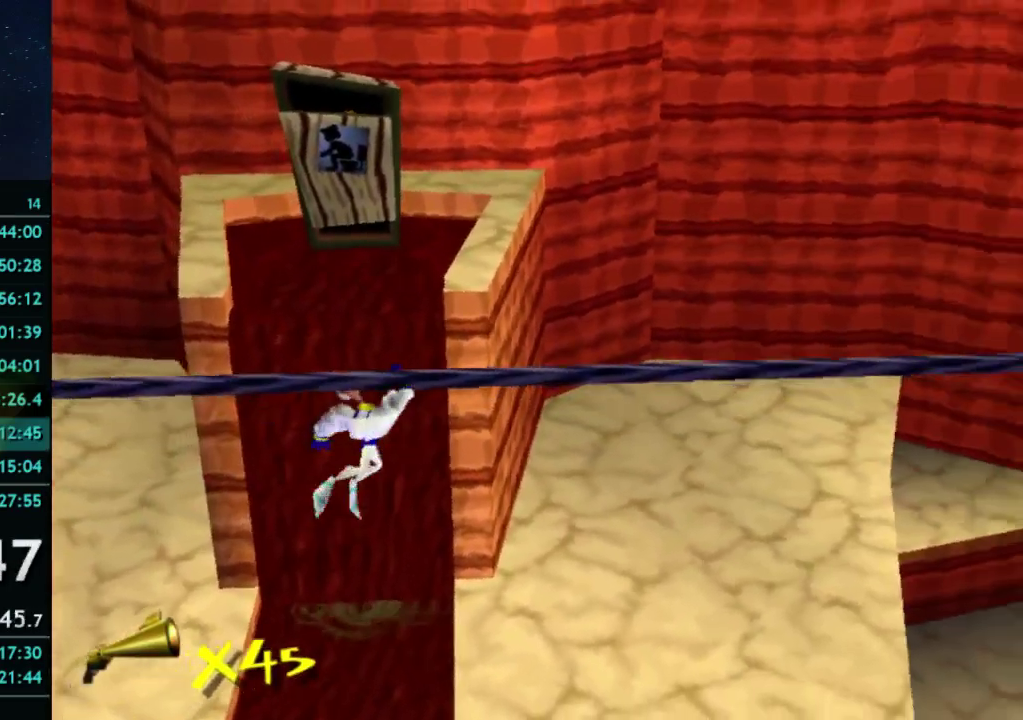
{"buttons": [], "left_stick": "right", "right_stick": "center", "events": [[300, "right_stick", "right"], [367, "right_stick", "center"]]}
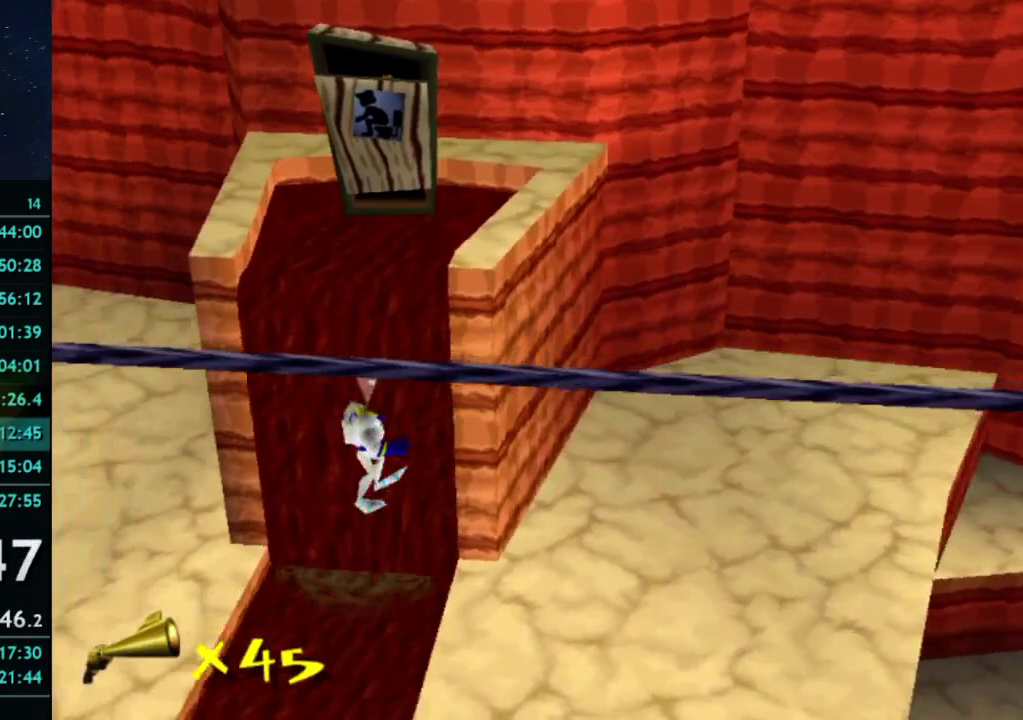
{"buttons": [], "left_stick": "right", "right_stick": "center", "events": []}
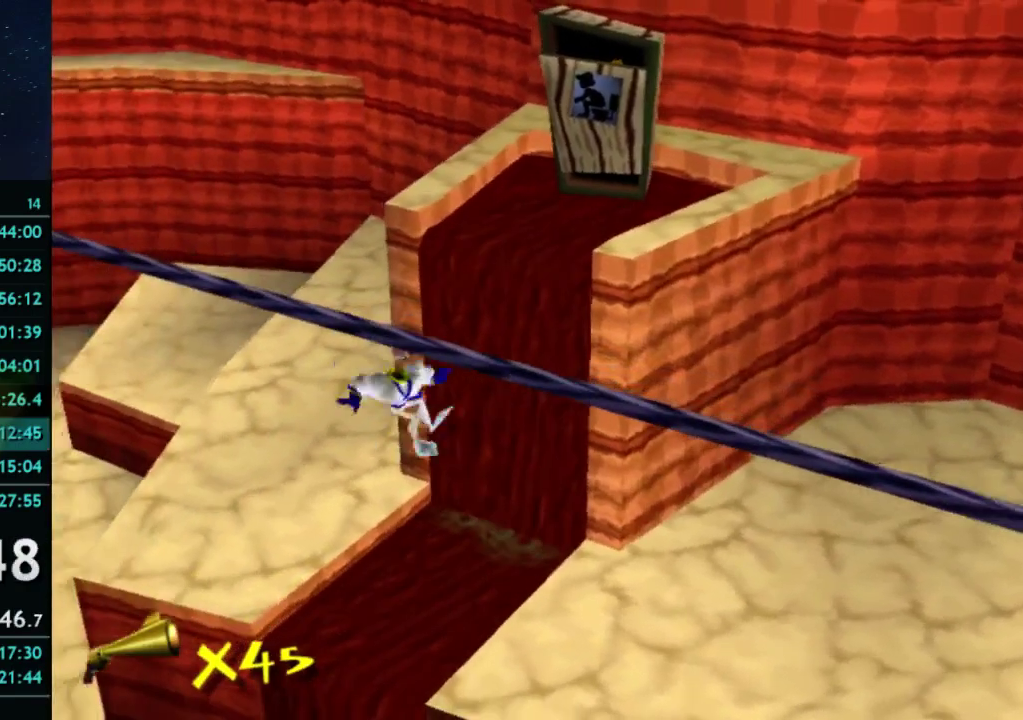
{"buttons": [], "left_stick": "up-right", "right_stick": "center", "events": [[367, "left_stick", "up-right"]]}
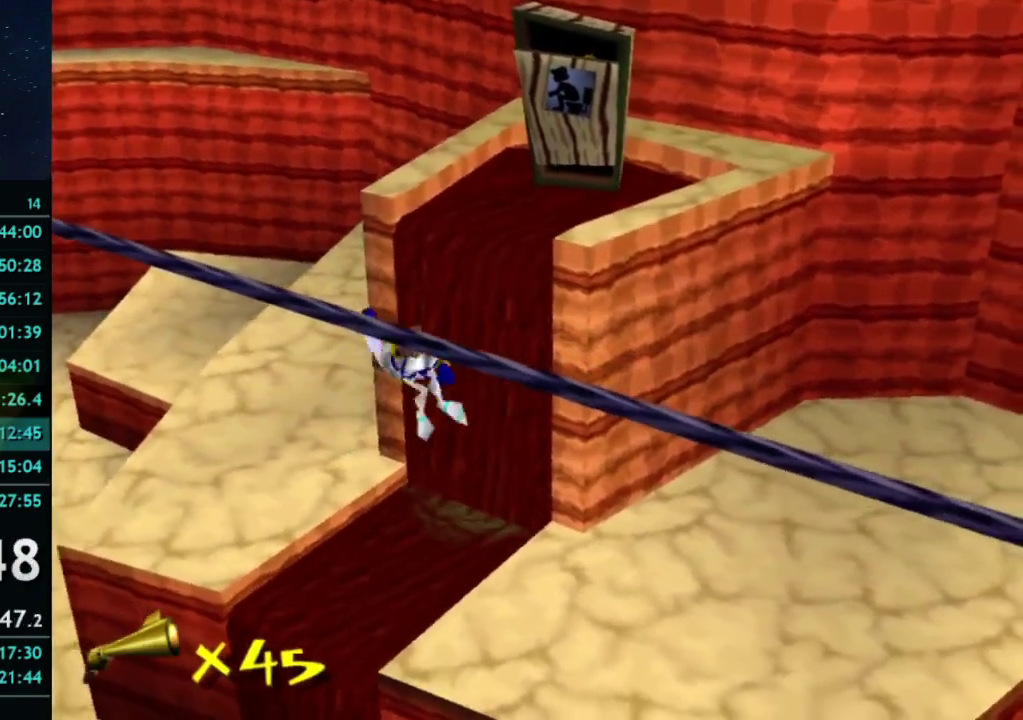
{"buttons": [], "left_stick": "up-right", "right_stick": "center", "events": []}